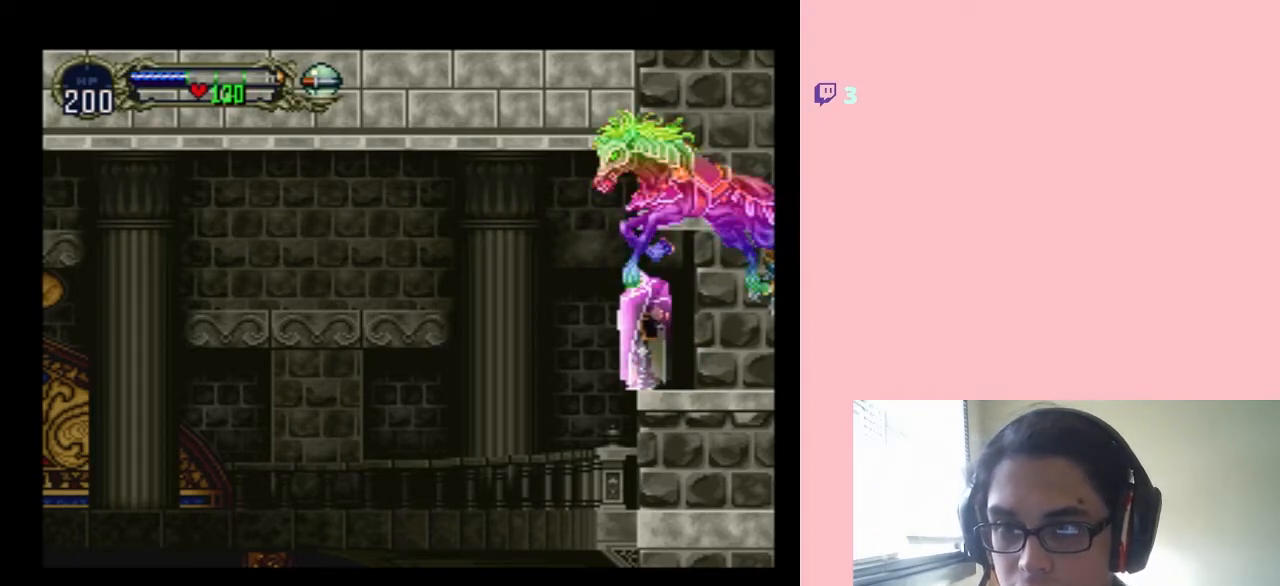
Gameplay with a controller (Nintendo layout); each line is a JSON object with the inputs held at the frame after it (dt_ms = milliseconds from this image to that frame). "events" lists button and stick changes between this image and that frame as [ms after this image, input, new state], when the widget could be followed in between. Not read: L2 L3 R2 R3.
{"dt_ms": 500, "buttons": ["START"], "left_stick": "center", "right_stick": "center", "events": [[383, "START", "up"], [483, "START", "down"]]}
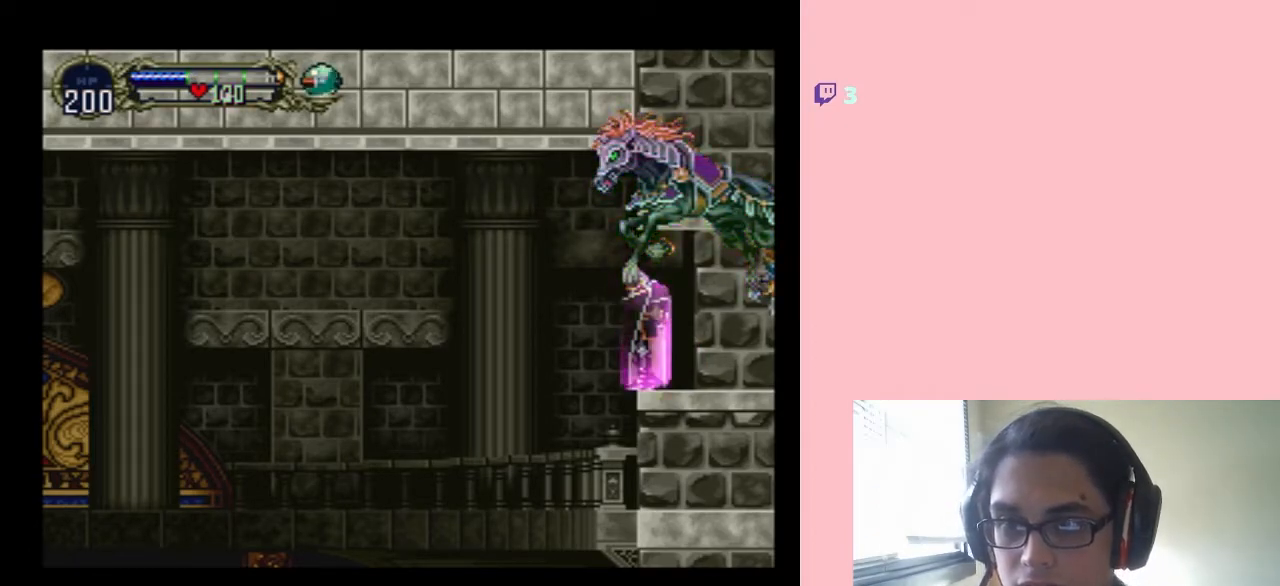
{"dt_ms": 500, "buttons": ["START"], "left_stick": "center", "right_stick": "center", "events": [[100, "START", "up"], [200, "START", "down"], [350, "START", "up"], [450, "START", "down"]]}
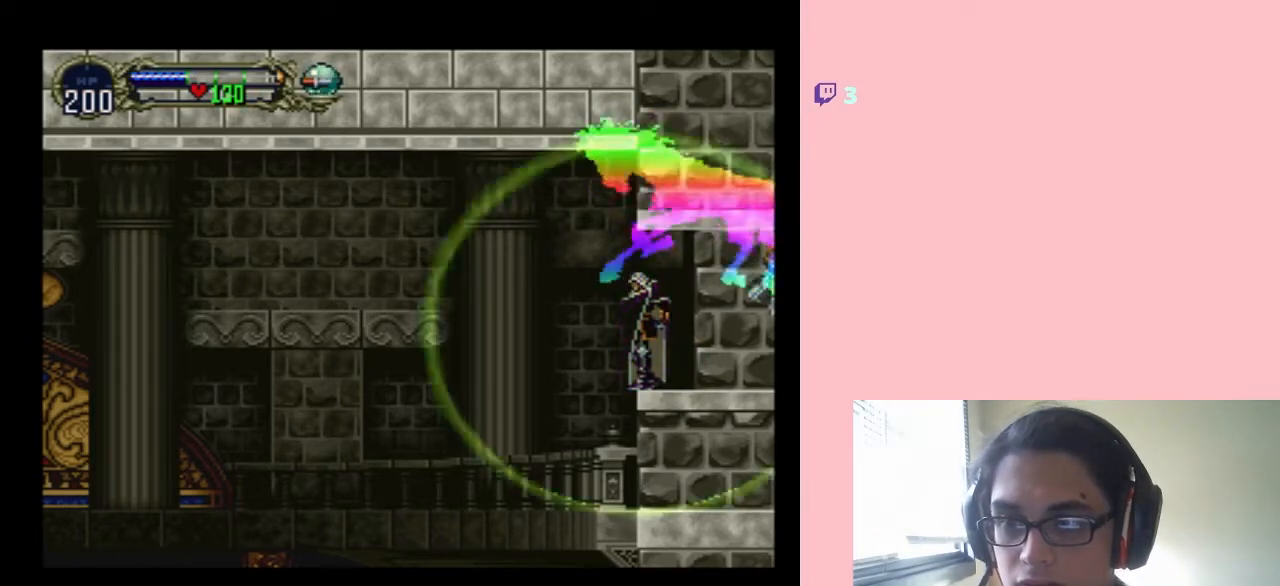
{"dt_ms": 500, "buttons": ["START"], "left_stick": "center", "right_stick": "center", "events": [[100, "START", "up"], [383, "START", "down"]]}
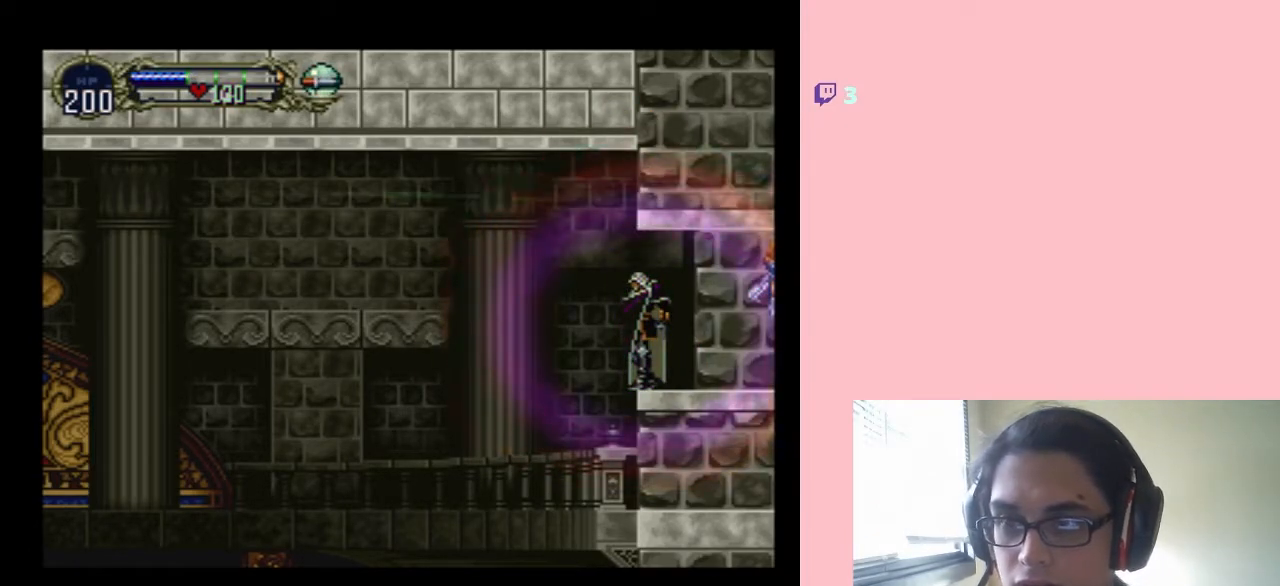
{"dt_ms": 500, "buttons": [], "left_stick": "center", "right_stick": "center", "events": [[50, "START", "up"], [283, "START", "down"], [450, "START", "up"]]}
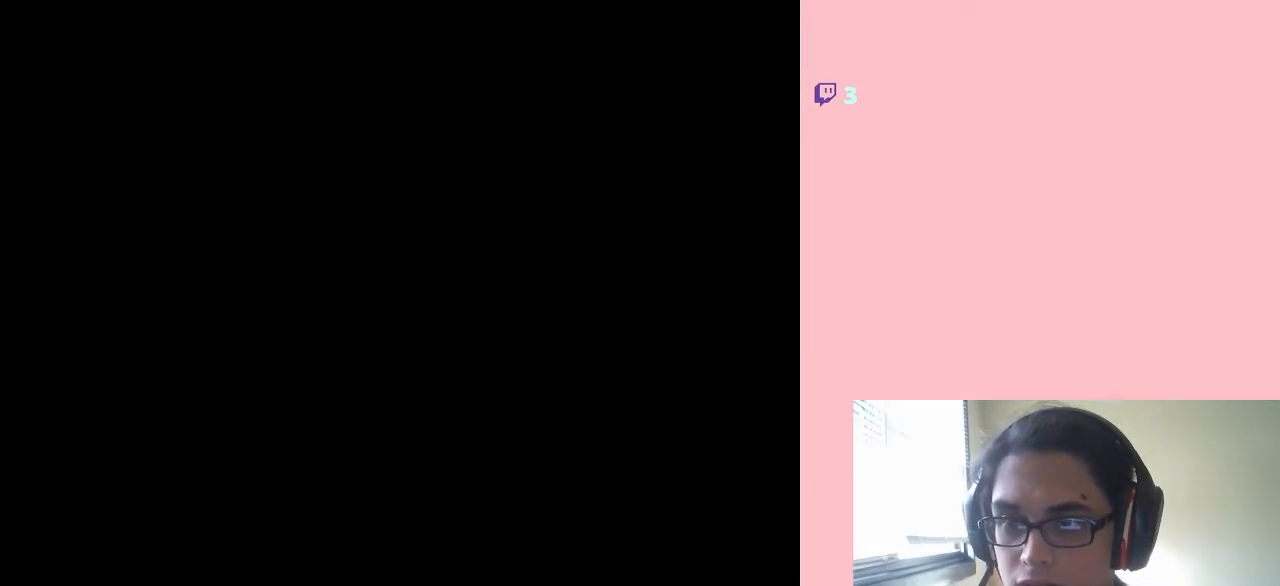
{"dt_ms": 500, "buttons": [], "left_stick": "center", "right_stick": "center", "events": []}
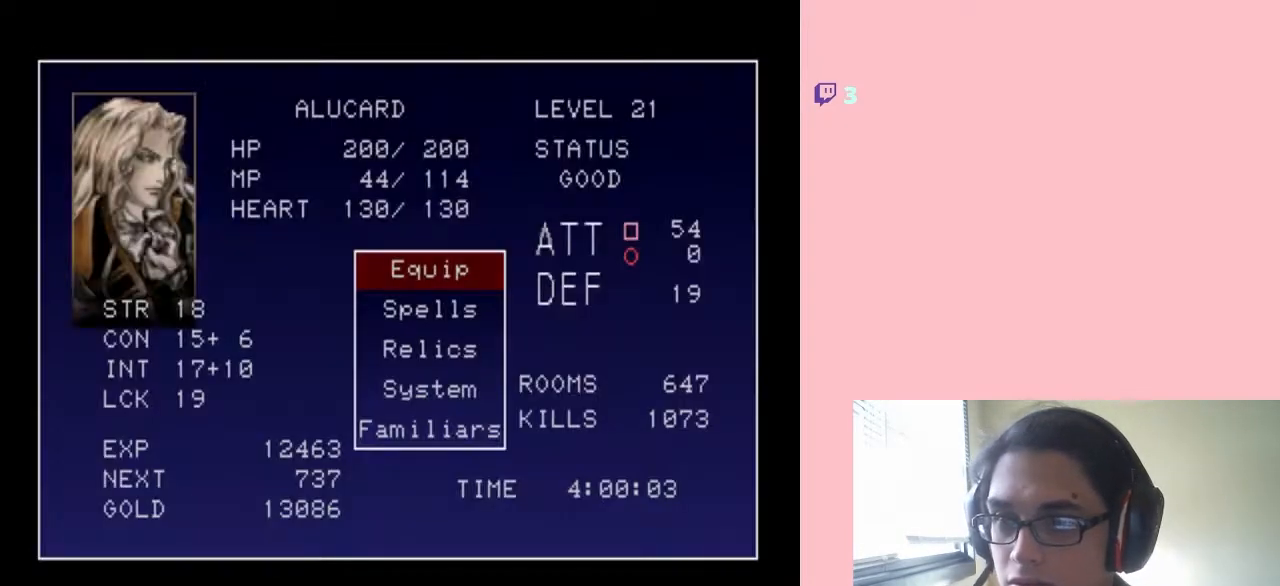
{"dt_ms": 500, "buttons": [], "left_stick": "center", "right_stick": "center", "events": [[50, "B", "down"], [133, "B", "up"]]}
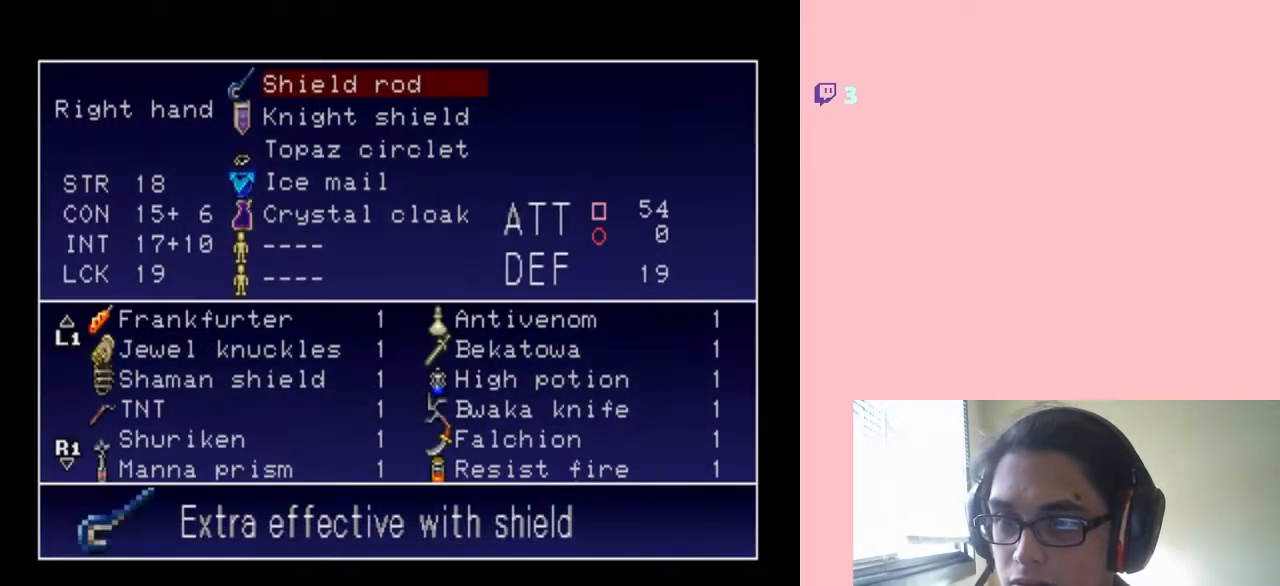
{"dt_ms": 500, "buttons": [], "left_stick": "center", "right_stick": "center", "events": [[383, "B", "down"], [450, "B", "up"]]}
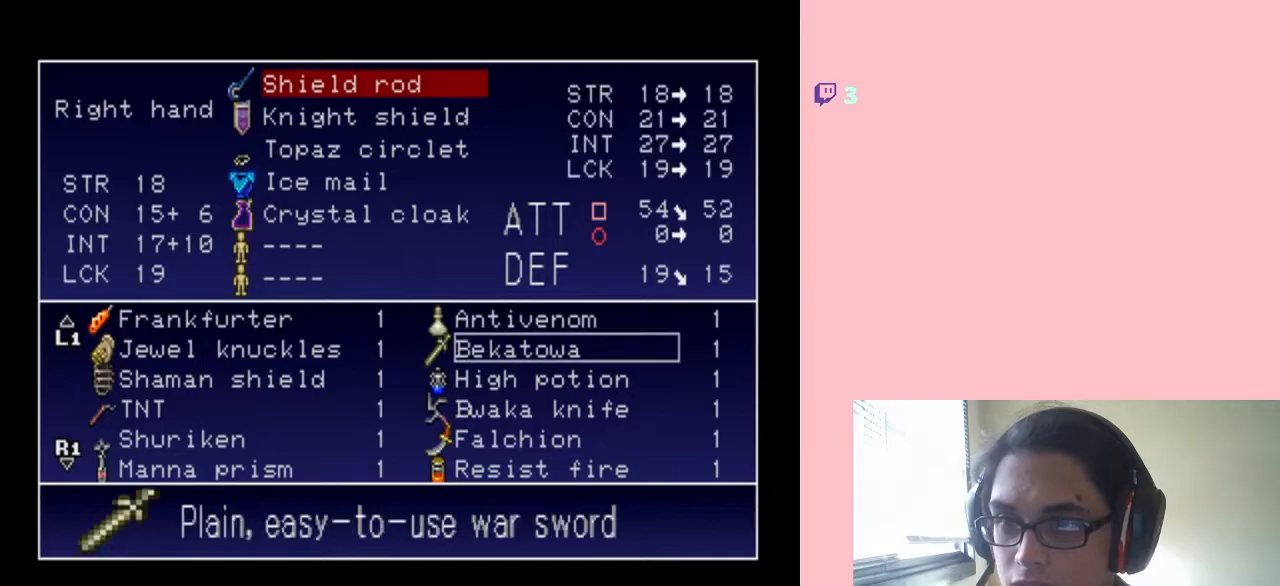
{"dt_ms": 500, "buttons": [], "left_stick": "center", "right_stick": "center", "events": [[317, "DPAD_DOWN", "down"], [450, "DPAD_DOWN", "up"]]}
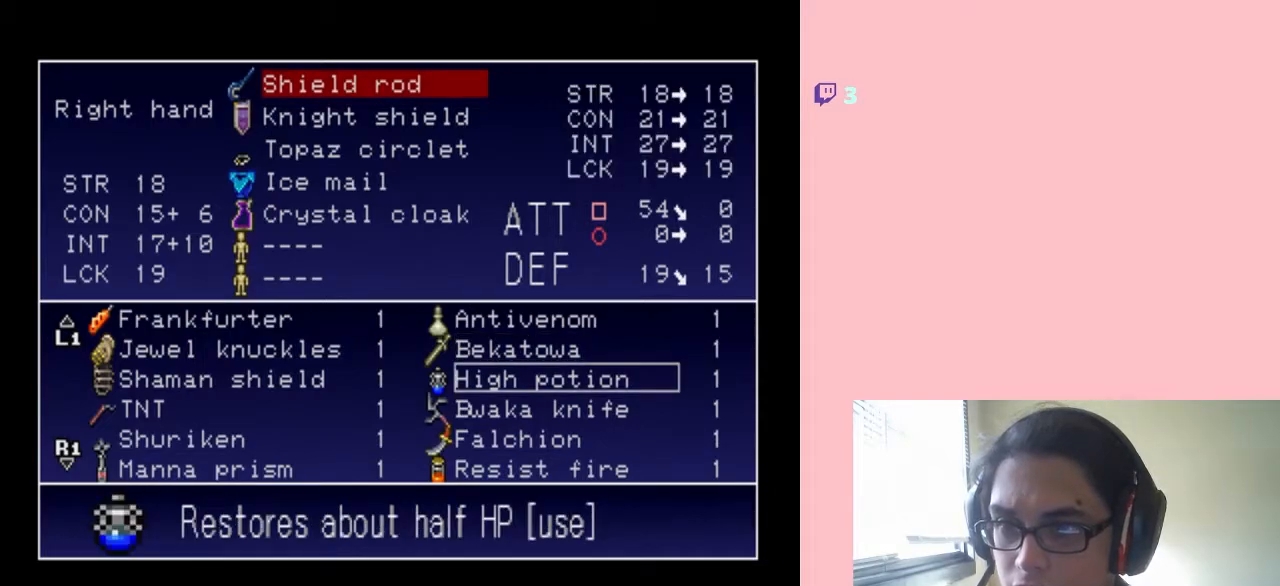
{"dt_ms": 500, "buttons": [], "left_stick": "center", "right_stick": "center", "events": [[200, "DPAD_UP", "down"], [300, "DPAD_UP", "up"]]}
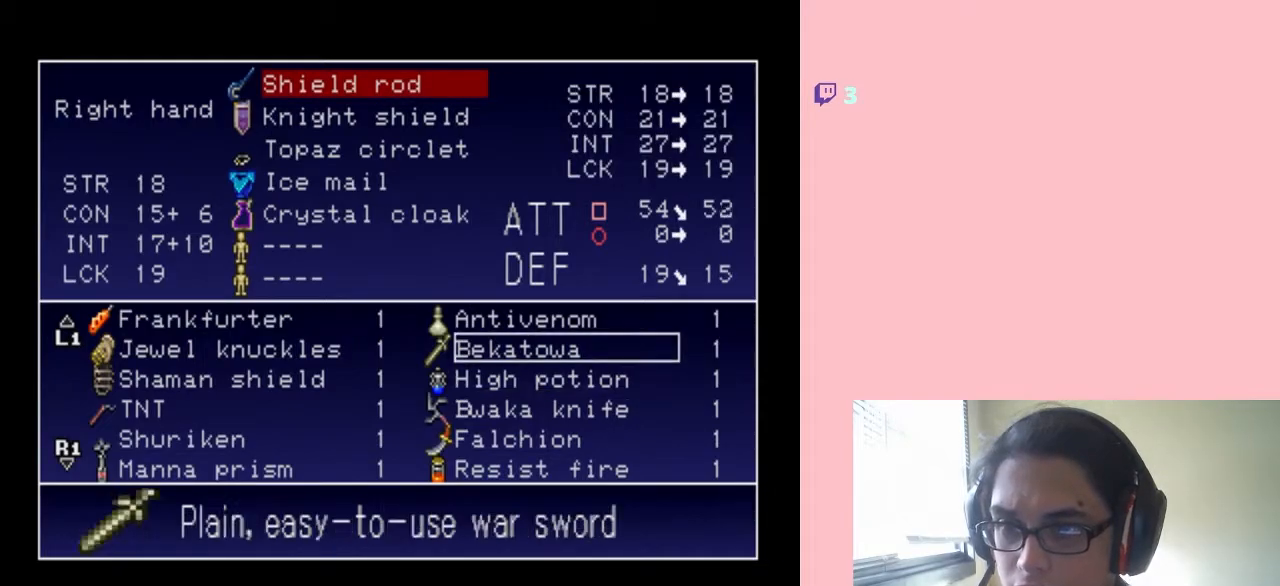
{"dt_ms": 500, "buttons": [], "left_stick": "center", "right_stick": "center", "events": [[233, "B", "down"], [317, "B", "up"]]}
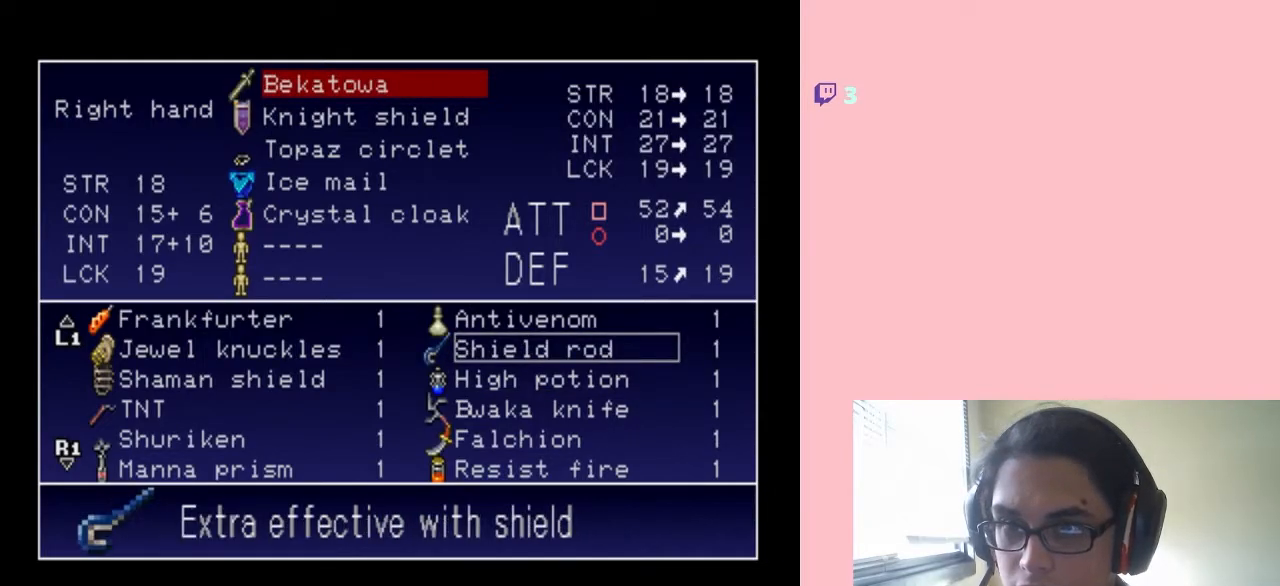
{"dt_ms": 500, "buttons": [], "left_stick": "center", "right_stick": "center", "events": [[217, "START", "down"], [333, "START", "up"]]}
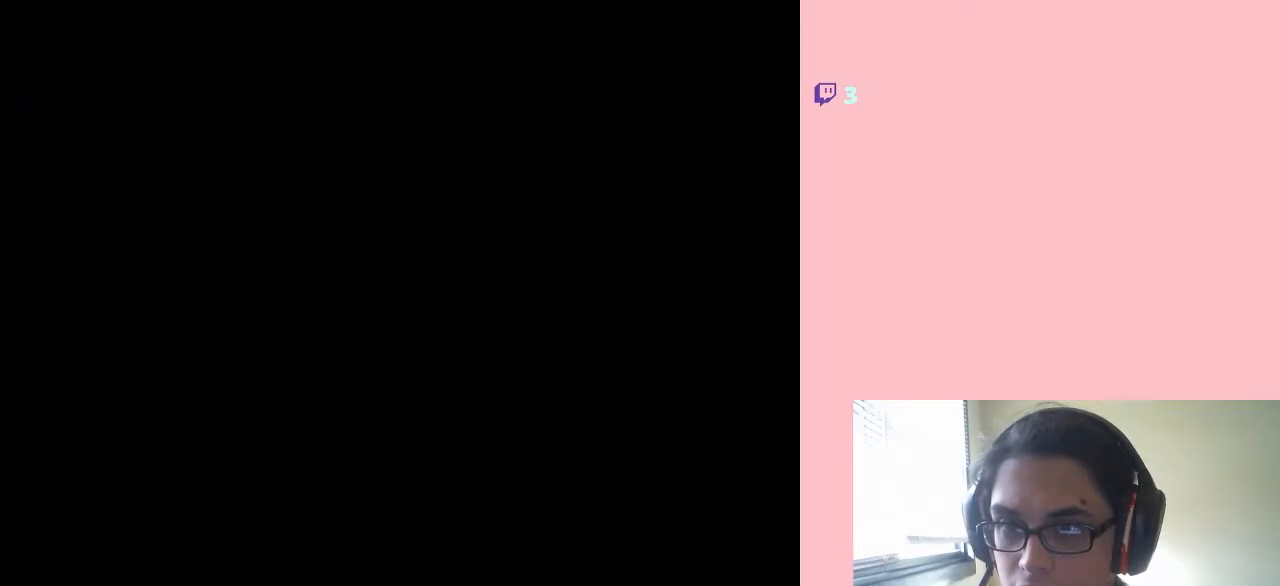
{"dt_ms": 500, "buttons": ["DPAD_LEFT"], "left_stick": "center", "right_stick": "center", "events": [[83, "DPAD_LEFT", "down"]]}
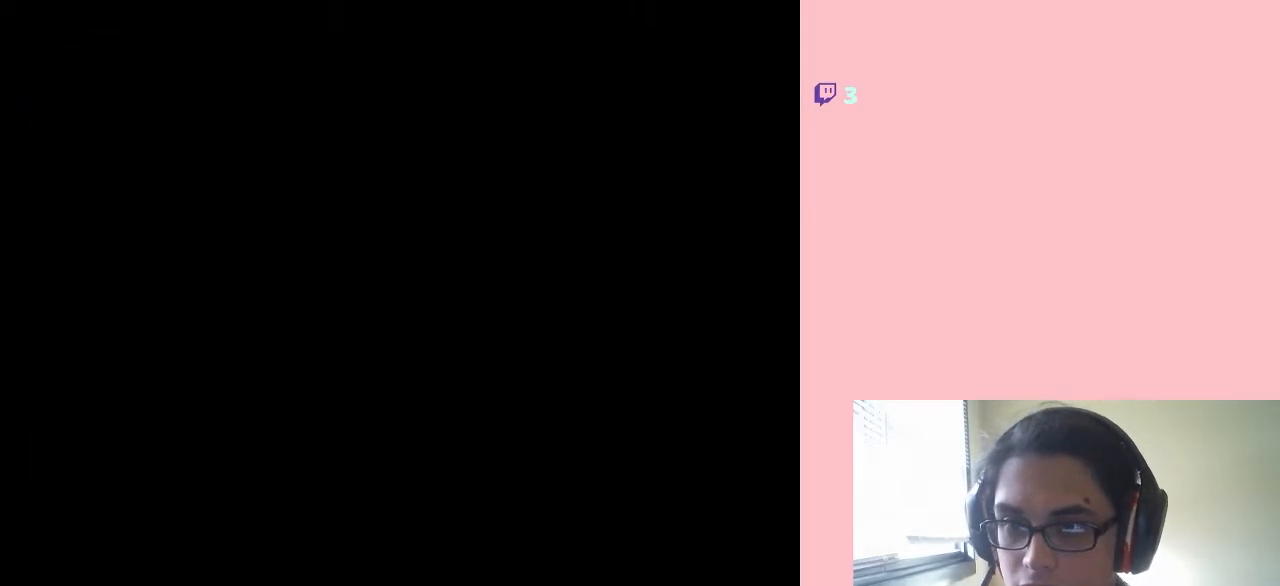
{"dt_ms": 500, "buttons": ["DPAD_LEFT"], "left_stick": "center", "right_stick": "center", "events": []}
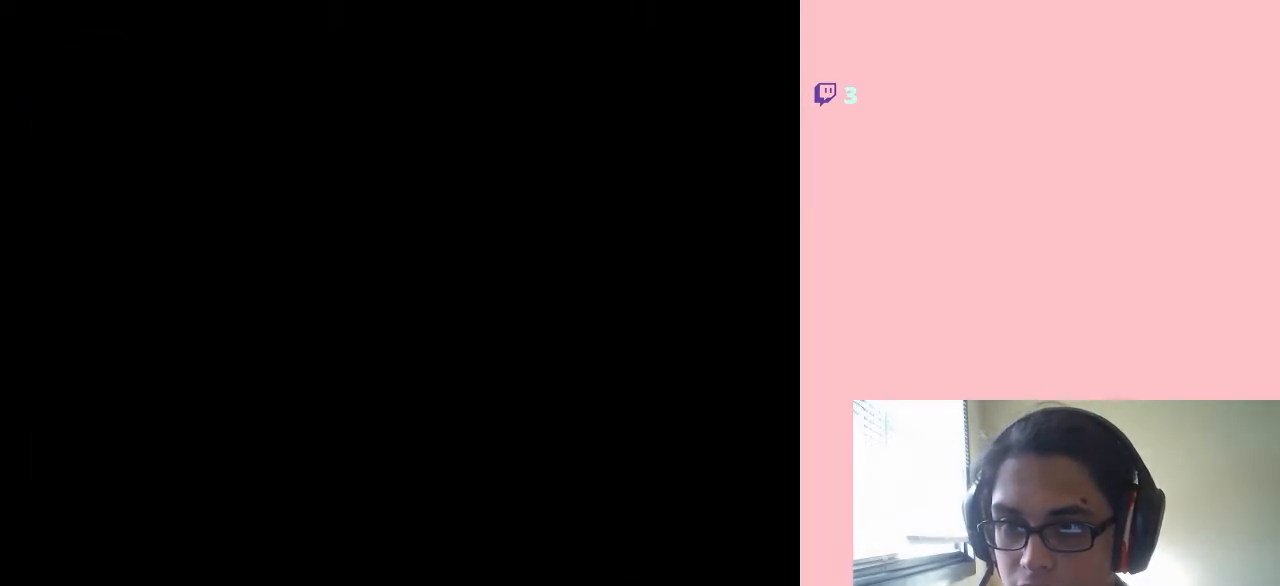
{"dt_ms": 500, "buttons": ["DPAD_LEFT"], "left_stick": "center", "right_stick": "center", "events": []}
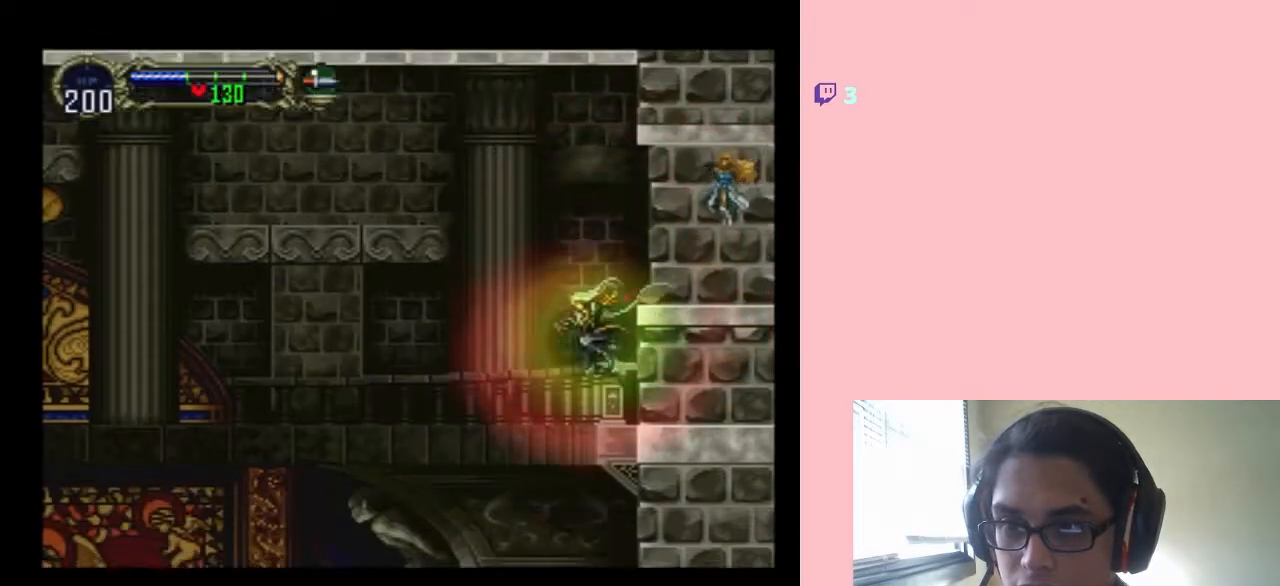
{"dt_ms": 500, "buttons": ["DPAD_LEFT"], "left_stick": "center", "right_stick": "center", "events": []}
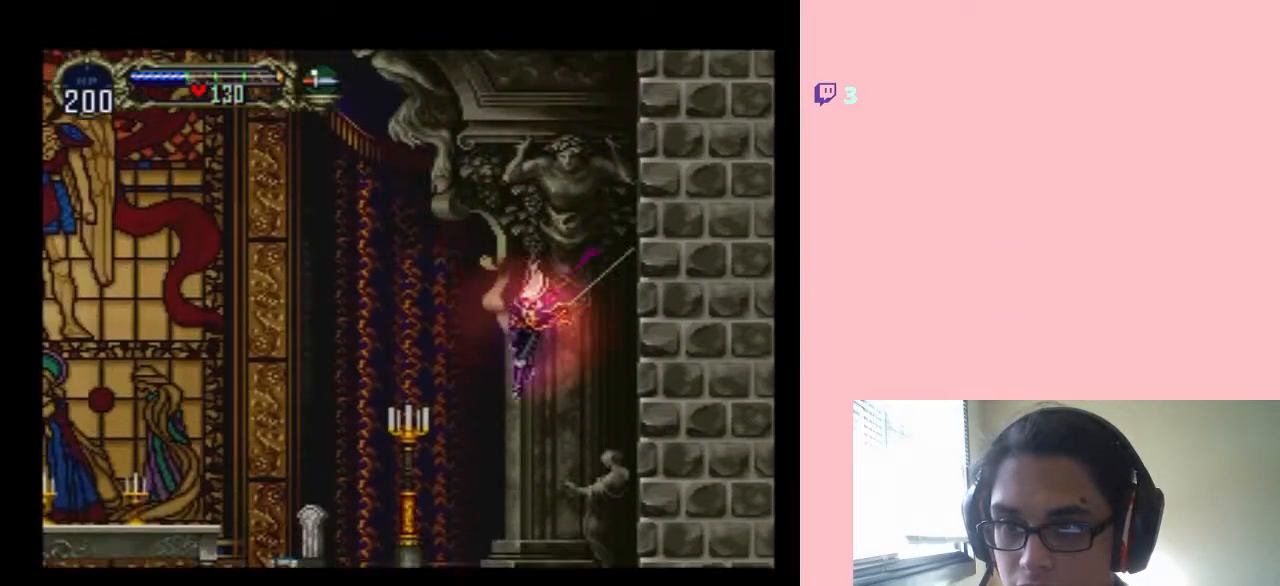
{"dt_ms": 500, "buttons": ["DPAD_LEFT"], "left_stick": "center", "right_stick": "center", "events": []}
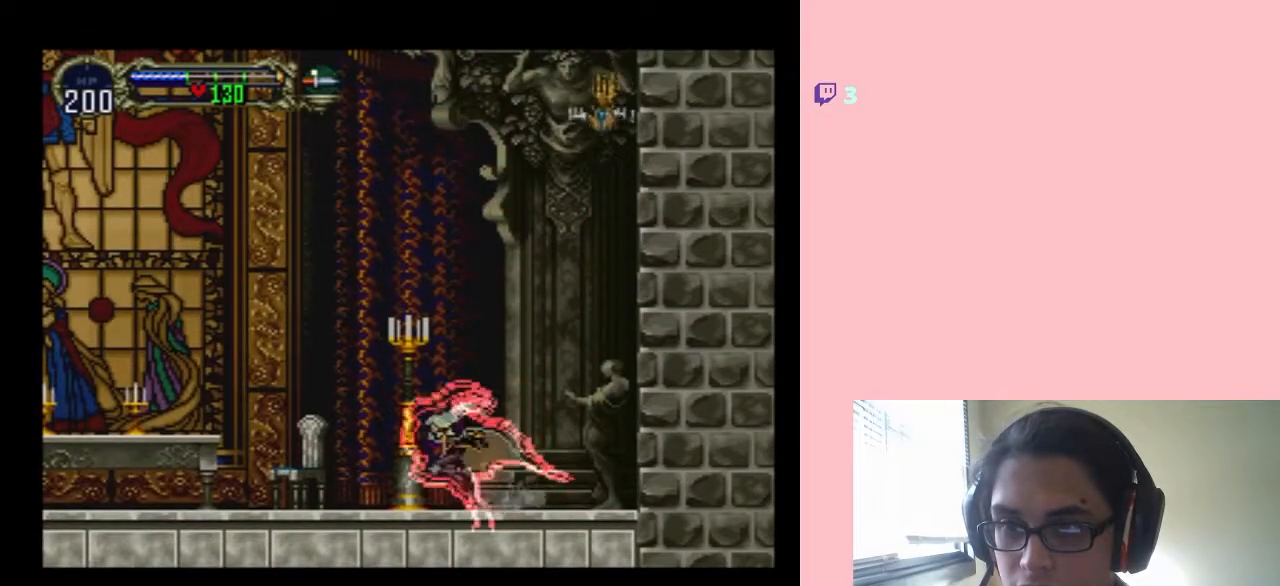
{"dt_ms": 1000, "buttons": ["Y"], "left_stick": "center", "right_stick": "center", "events": [[33, "B", "down"], [117, "Y", "down"], [367, "Y", "up"], [517, "DPAD_UP", "down"], [533, "B", "up"], [550, "DPAD_LEFT", "up"], [550, "DPAD_RIGHT", "down"], [550, "DPAD_UP", "up"], [650, "Y", "down"], [900, "DPAD_RIGHT", "up"]]}
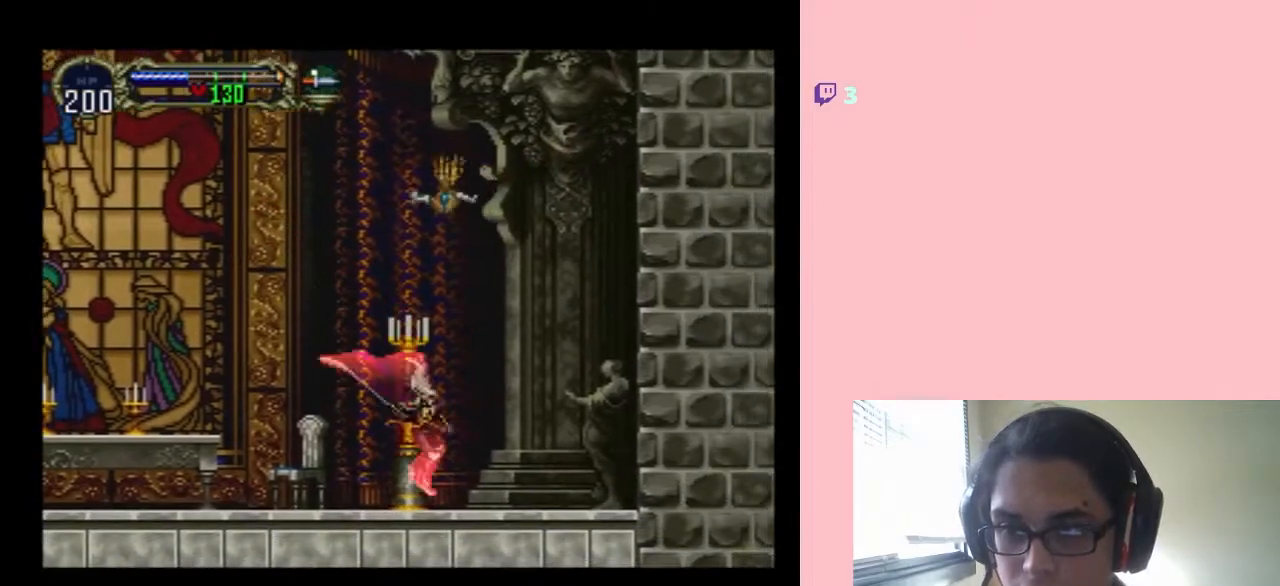
{"dt_ms": 500, "buttons": ["DPAD_LEFT"], "left_stick": "center", "right_stick": "center", "events": [[117, "Y", "up"], [150, "DPAD_LEFT", "down"]]}
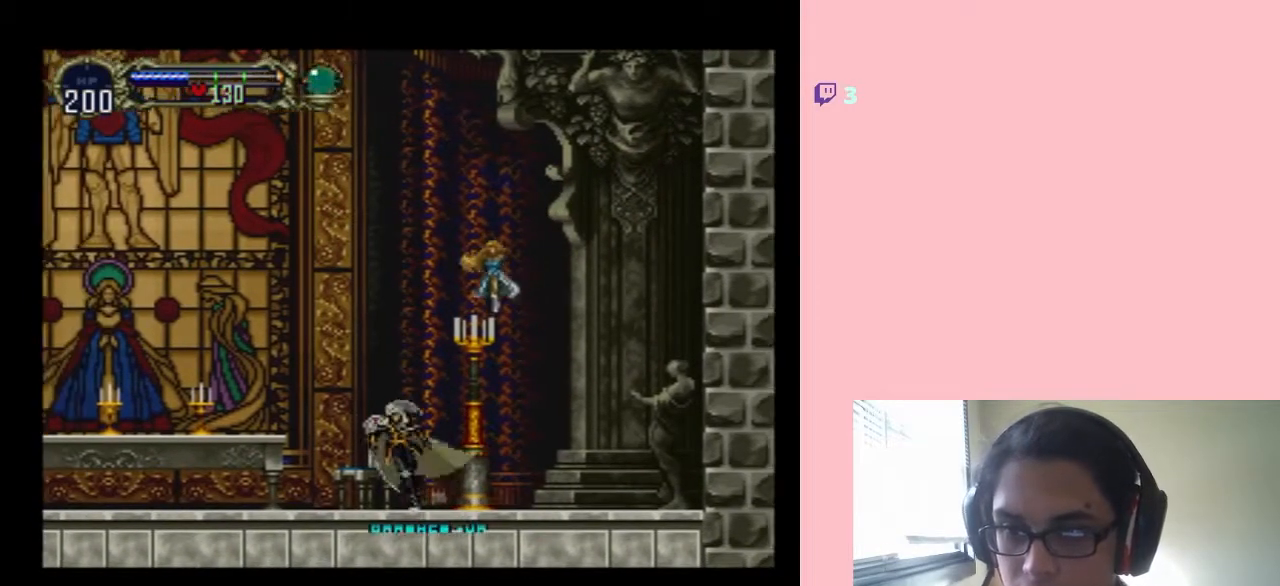
{"dt_ms": 500, "buttons": ["DPAD_LEFT"], "left_stick": "center", "right_stick": "center", "events": []}
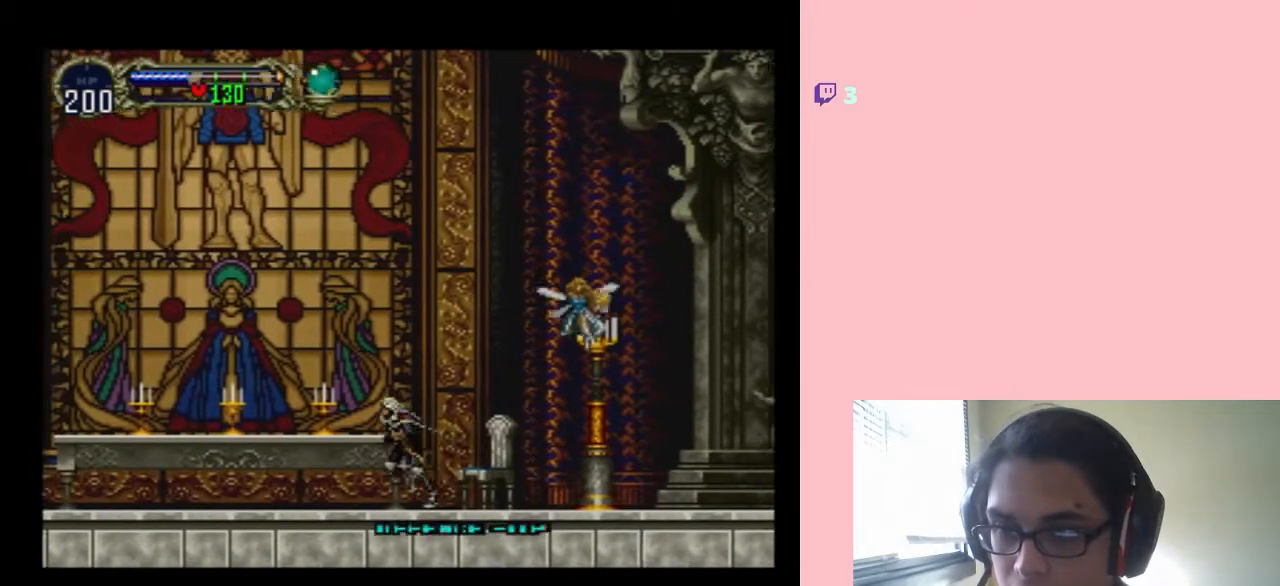
{"dt_ms": 500, "buttons": ["DPAD_LEFT"], "left_stick": "center", "right_stick": "center", "events": []}
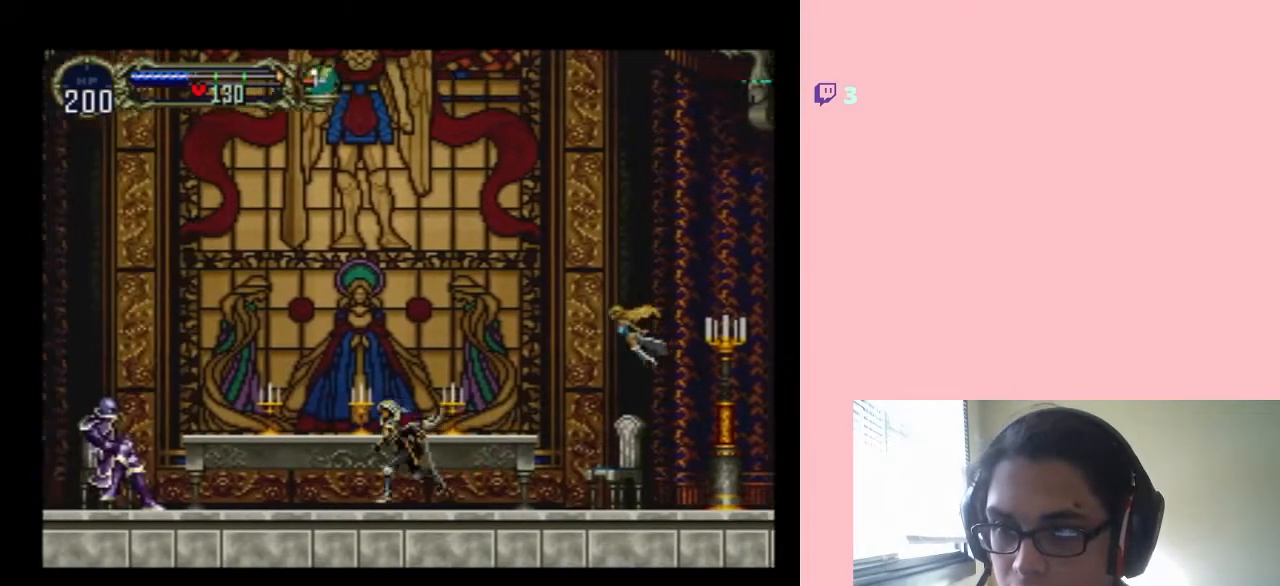
{"dt_ms": 500, "buttons": ["DPAD_LEFT"], "left_stick": "center", "right_stick": "center", "events": []}
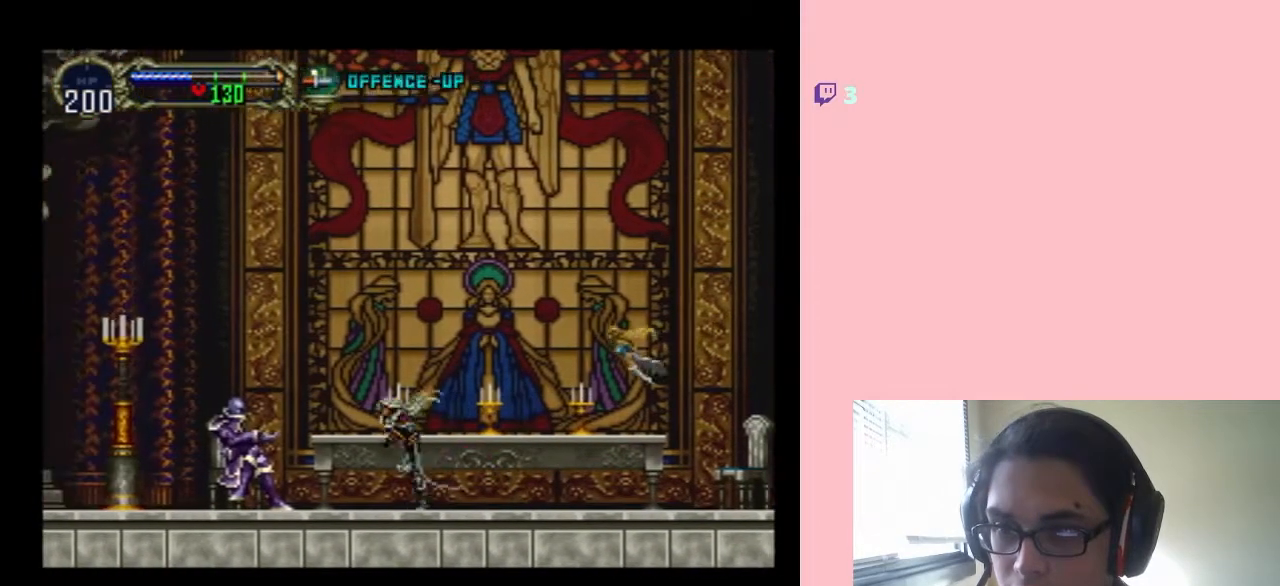
{"dt_ms": 500, "buttons": ["DPAD_DOWN"], "left_stick": "center", "right_stick": "center", "events": [[183, "DPAD_DOWN", "down"], [217, "DPAD_LEFT", "up"], [217, "Y", "down"], [300, "Y", "up"], [400, "Y", "down"], [467, "Y", "up"]]}